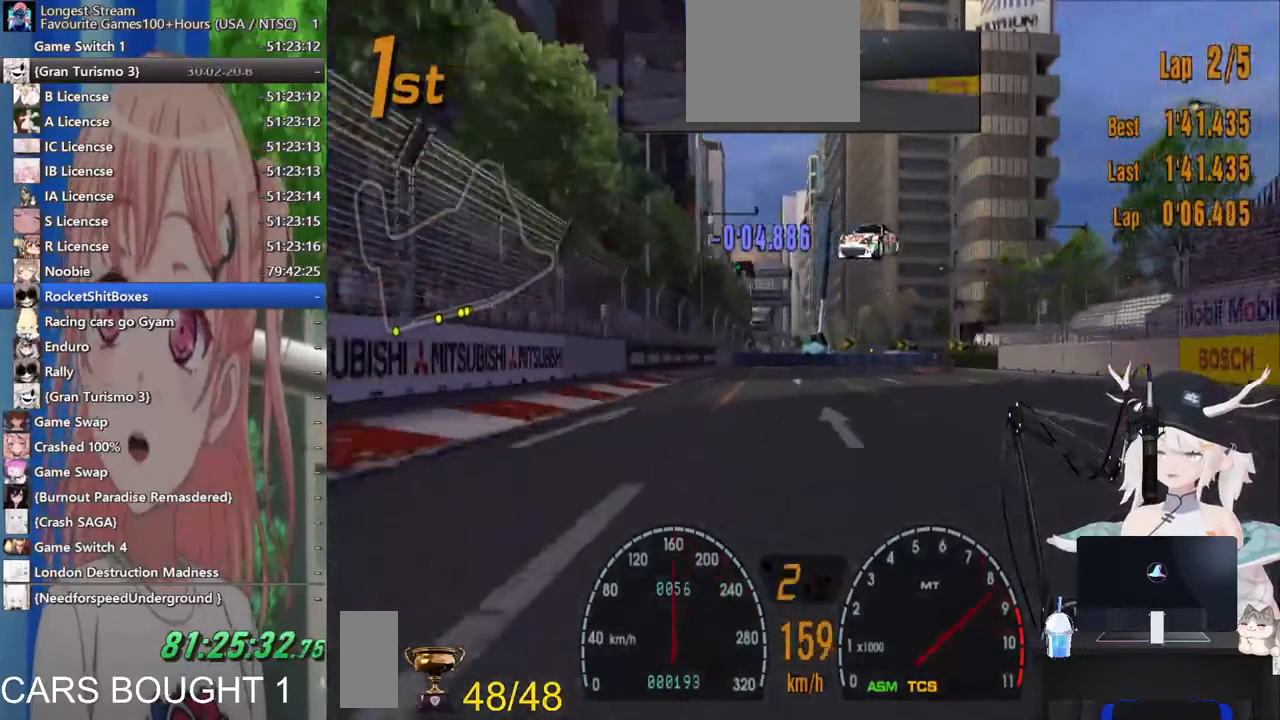
Gameplay with a controller (PlayStation layout); each line is a JSON object with the inputs held at the frame after it (dt_ms = milliseconds from this image to that frame). "events" lists button and stick changes between this image and that frame as [ms after this image, input, new state], when the widget could be followed in between. Not read: L1 R1 R2.
{"dt_ms": 500, "buttons": [], "left_stick": "right", "right_stick": "center", "events": [[17, "L2", "up"], [267, "left_stick", "up-right"], [400, "left_stick", "right"]]}
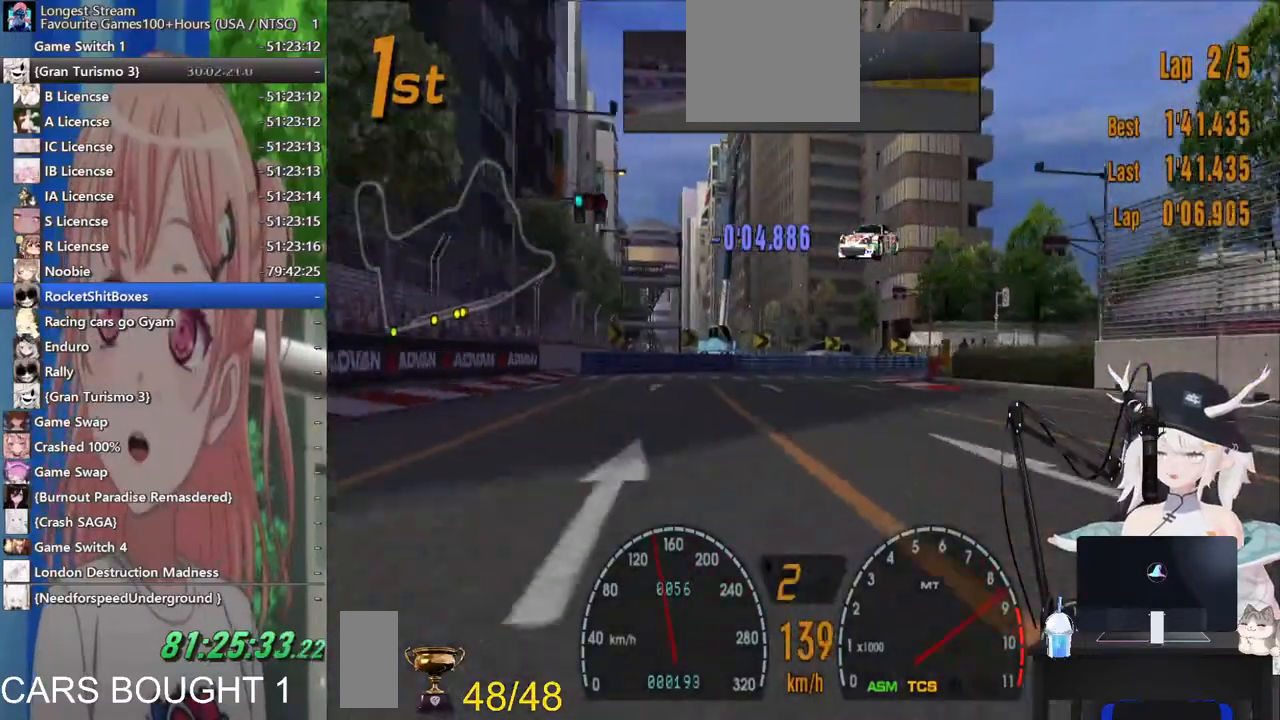
{"dt_ms": 500, "buttons": [], "left_stick": "right", "right_stick": "center"}
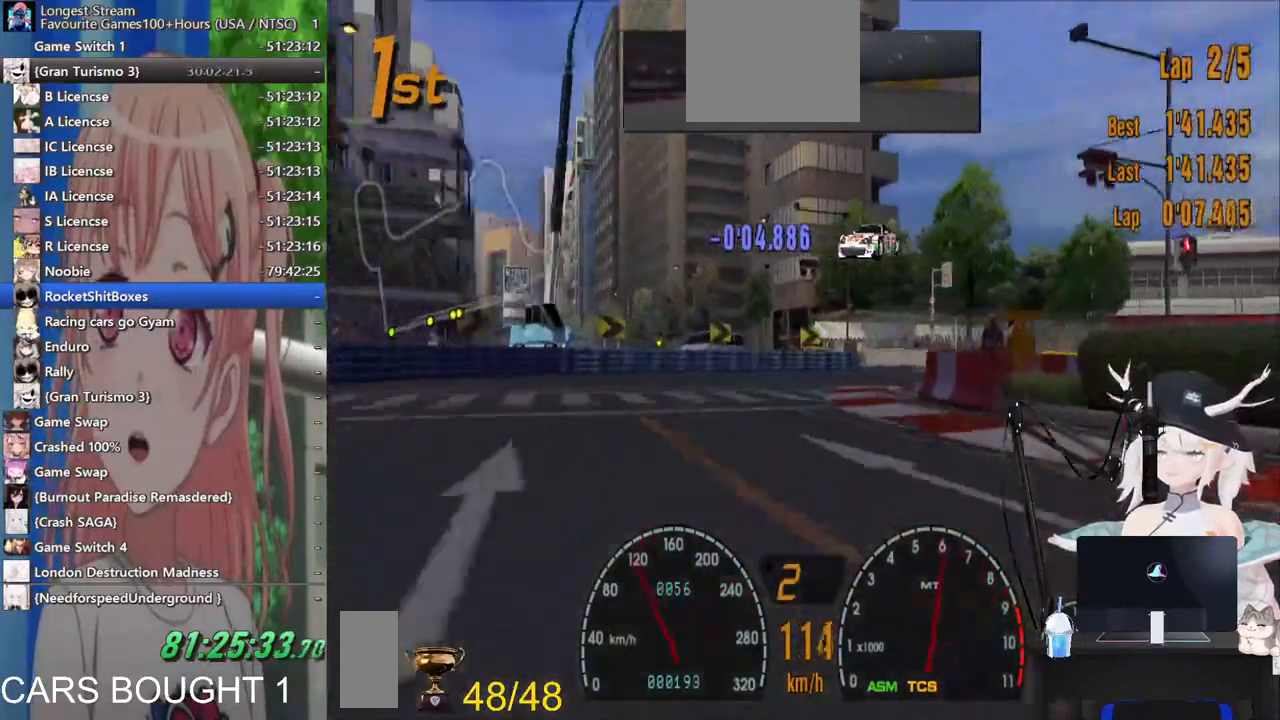
{"dt_ms": 500, "buttons": [], "left_stick": "up-right", "right_stick": "center", "events": [[350, "left_stick", "up-right"]]}
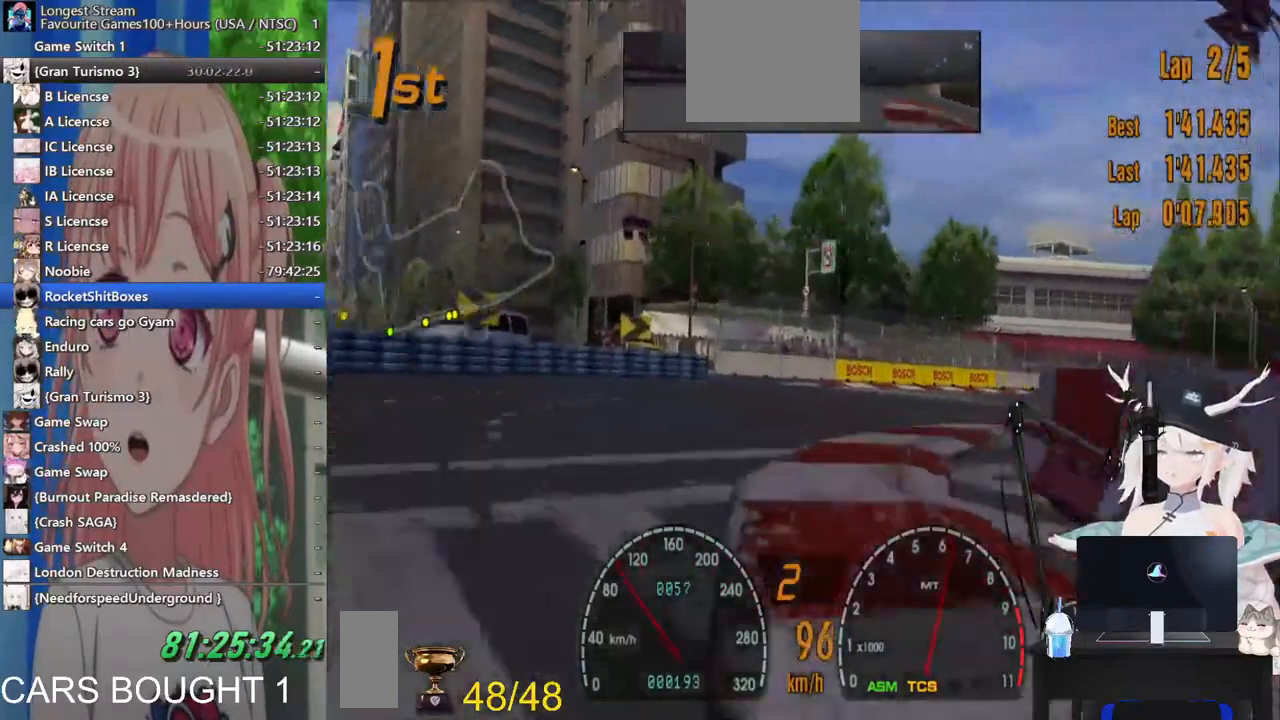
{"dt_ms": 500, "buttons": [], "left_stick": "up-right", "right_stick": "center", "events": []}
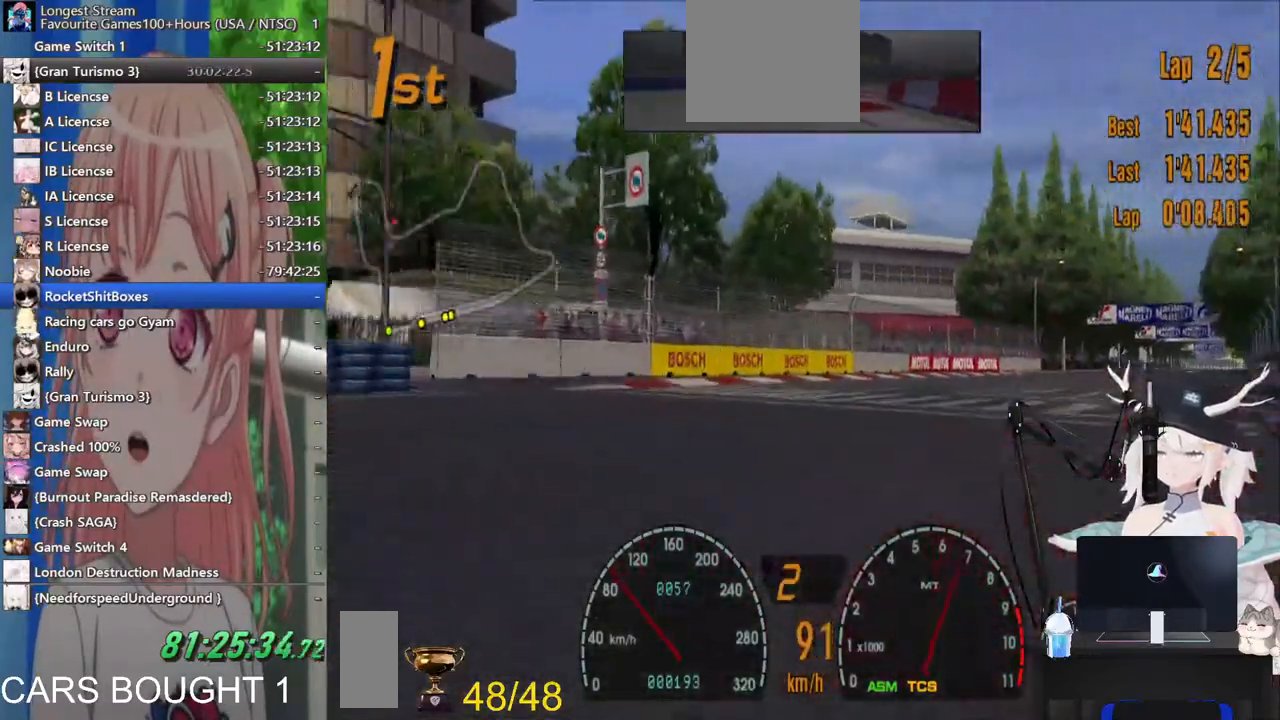
{"dt_ms": 500, "buttons": [], "left_stick": "right", "right_stick": "center", "events": [[483, "left_stick", "right"]]}
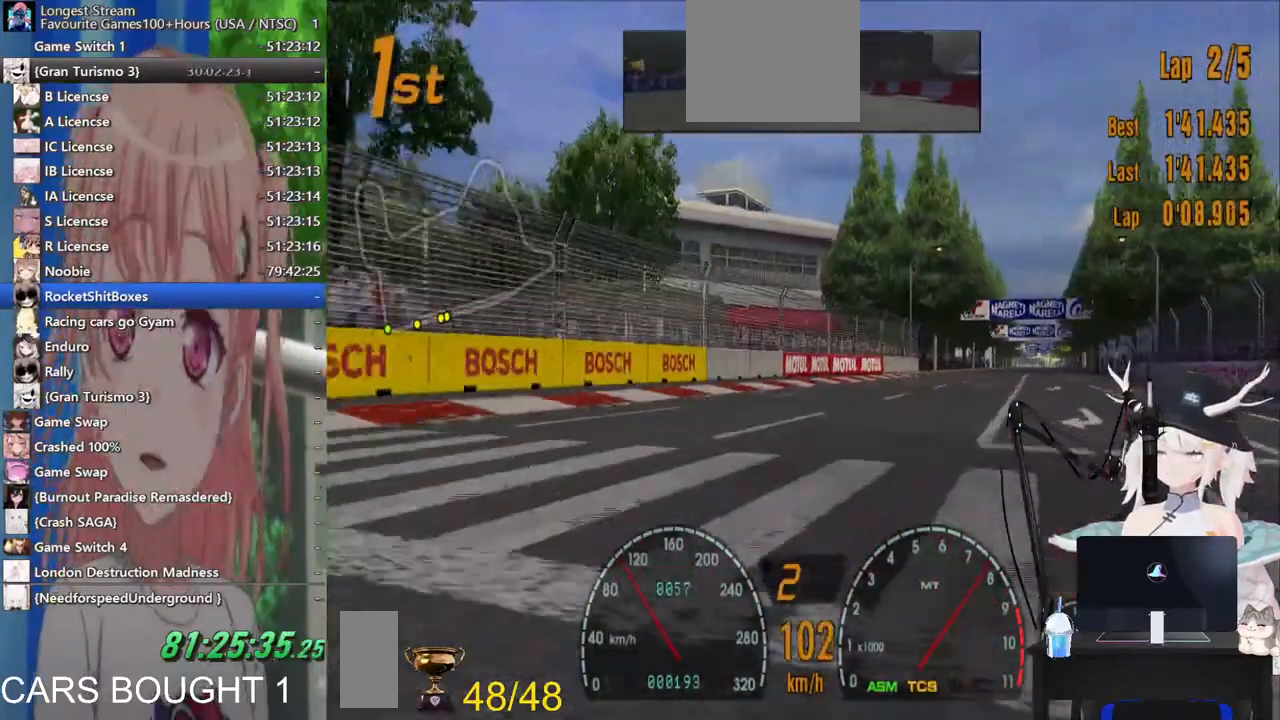
{"dt_ms": 500, "buttons": [], "left_stick": "right", "right_stick": "center", "events": []}
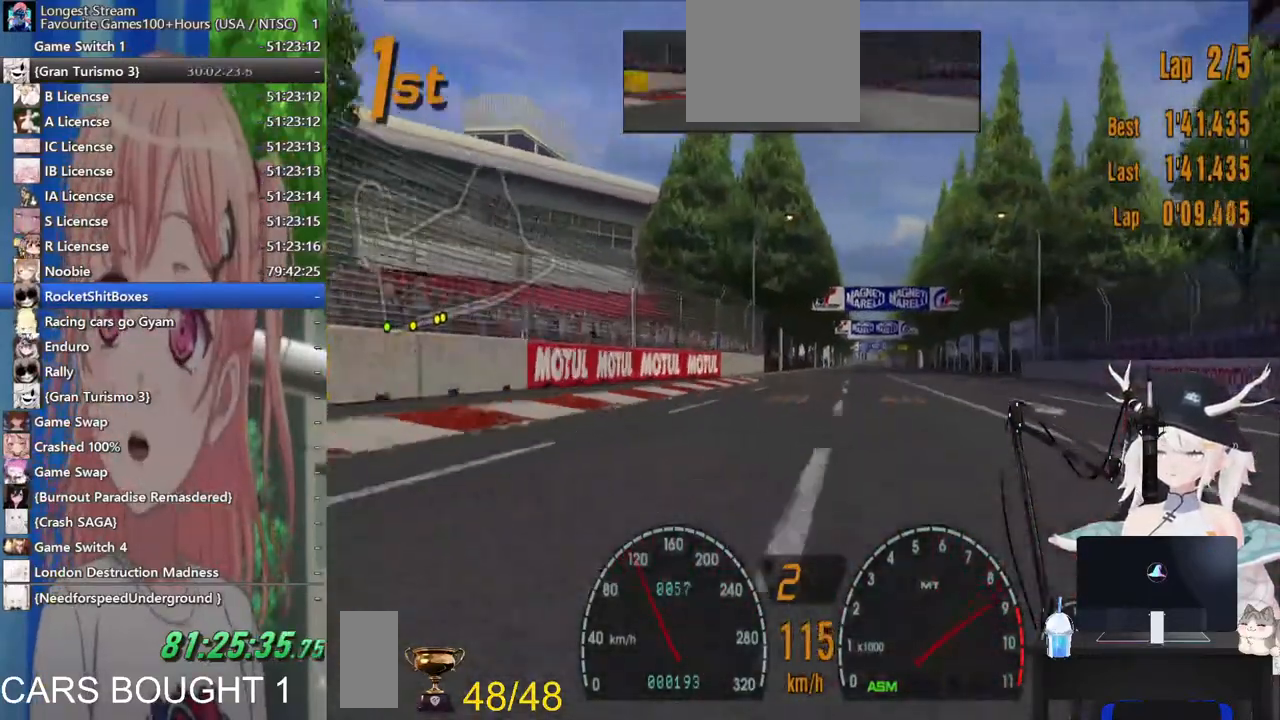
{"dt_ms": 500, "buttons": [], "left_stick": "right", "right_stick": "center", "events": [[183, "CROSS", "down"], [367, "CROSS", "up"]]}
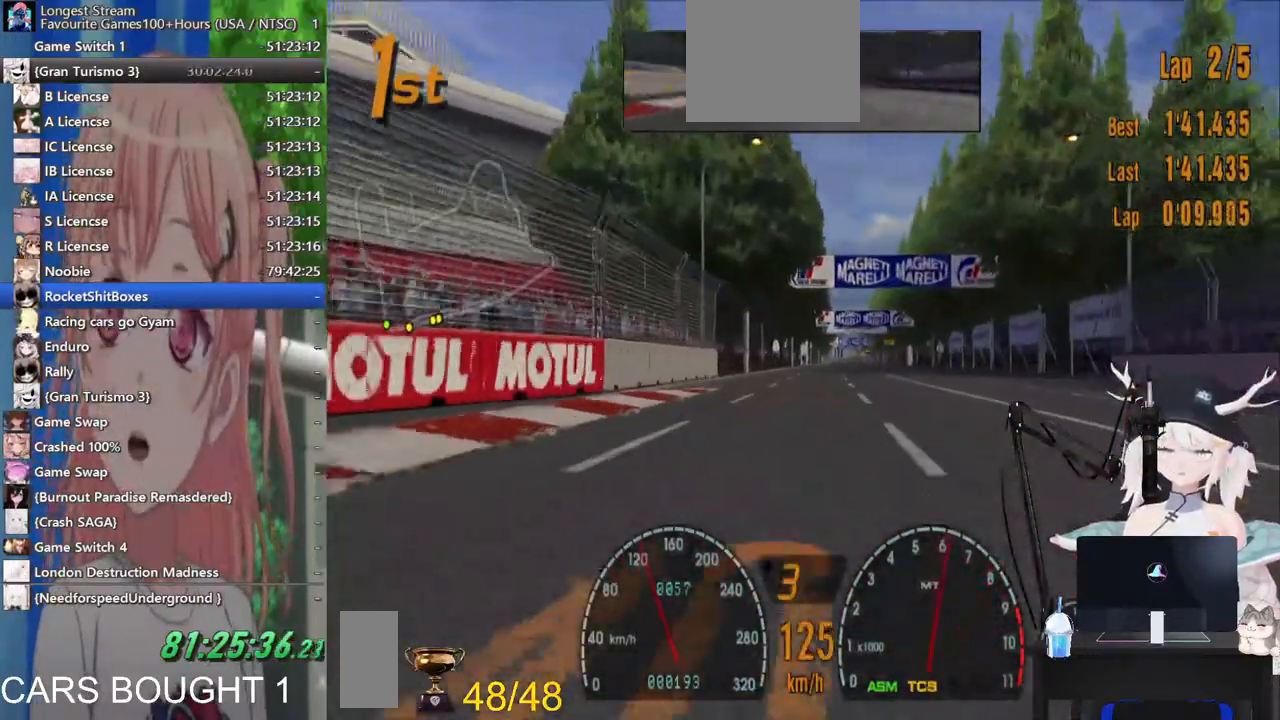
{"dt_ms": 500, "buttons": [], "left_stick": "center", "right_stick": "center"}
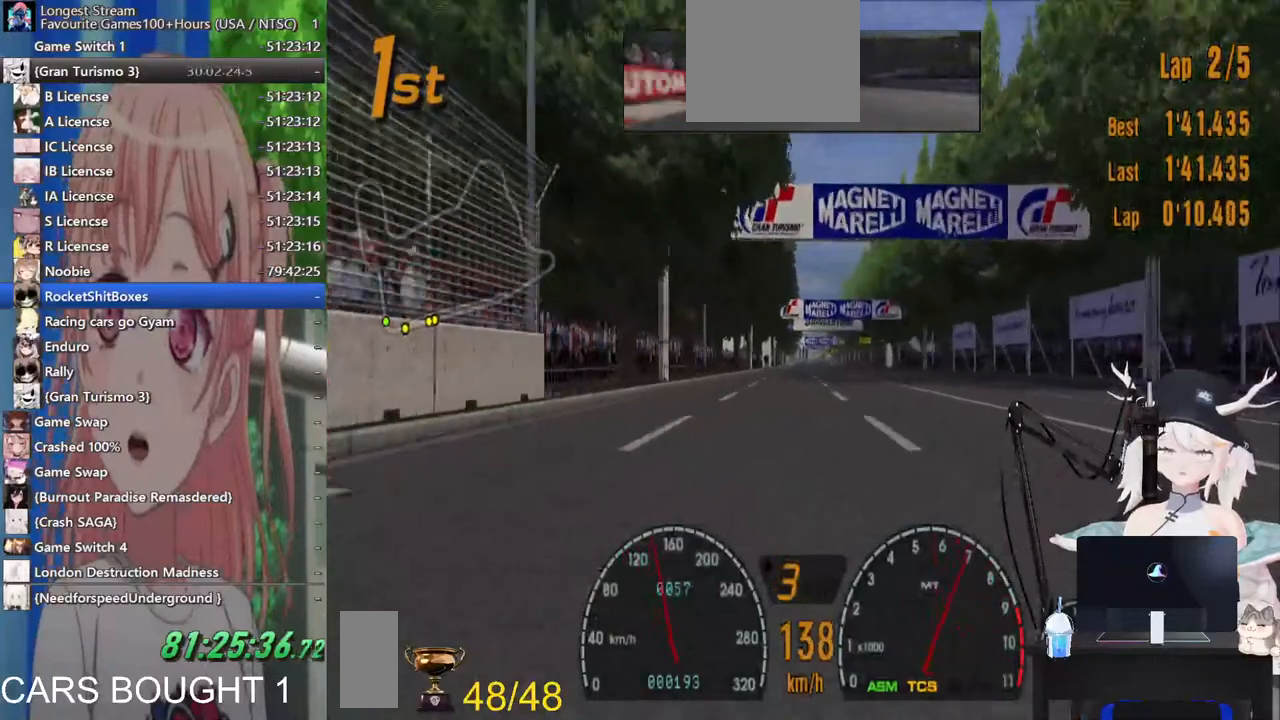
{"dt_ms": 500, "buttons": [], "left_stick": "center", "right_stick": "center", "events": []}
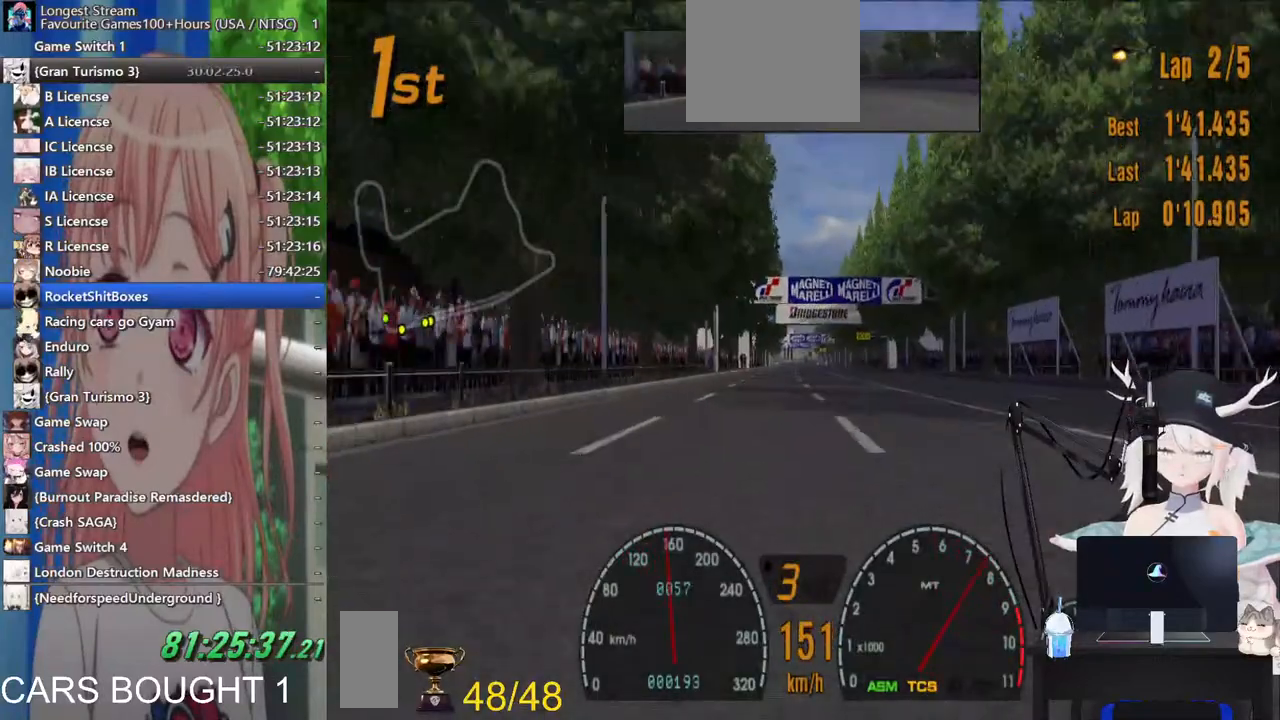
{"dt_ms": 1000, "buttons": [], "left_stick": "center", "right_stick": "center"}
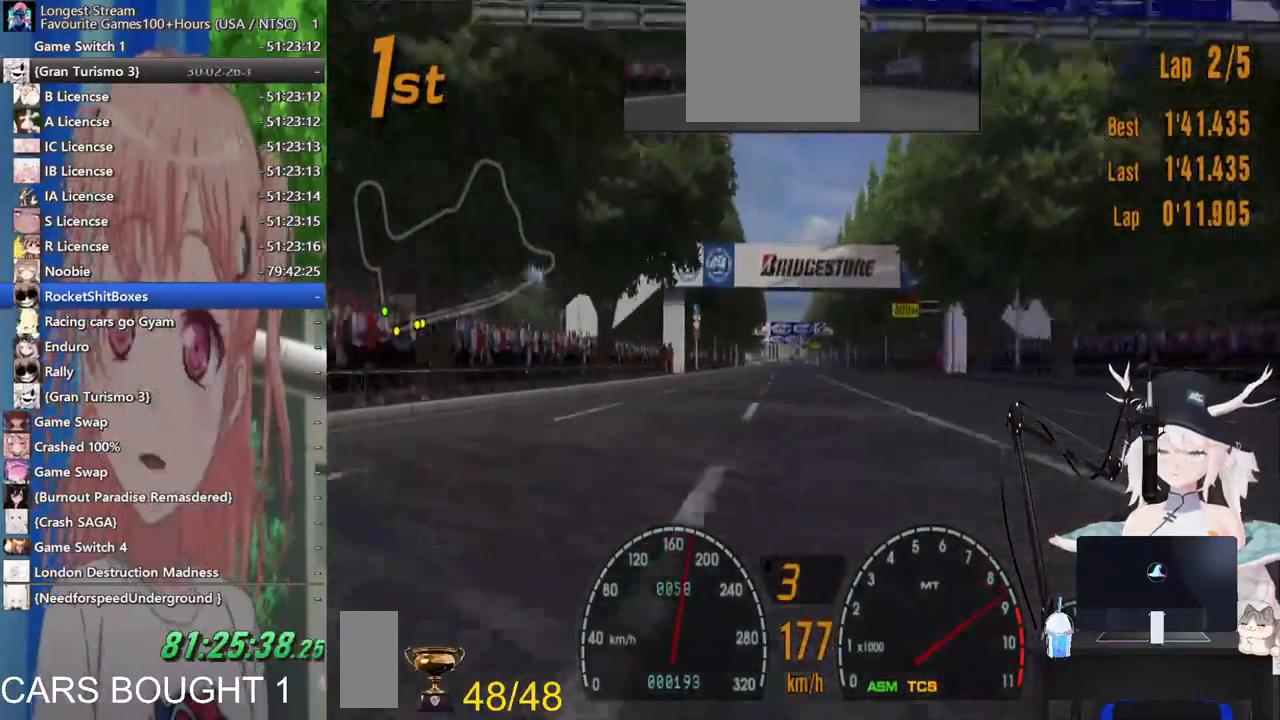
{"dt_ms": 500, "buttons": [], "left_stick": "center", "right_stick": "center", "events": [[217, "CROSS", "down"], [383, "CROSS", "up"]]}
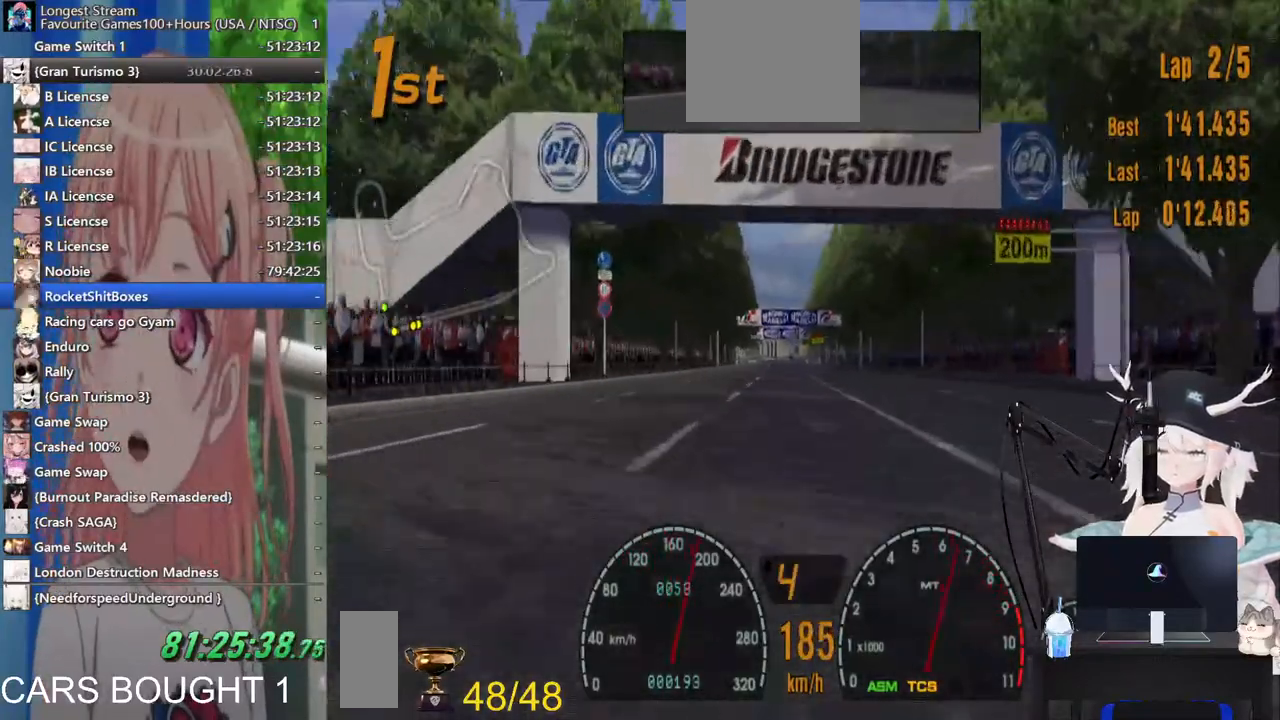
{"dt_ms": 500, "buttons": [], "left_stick": "center", "right_stick": "center", "events": [[333, "left_stick", "right"], [433, "left_stick", "center"]]}
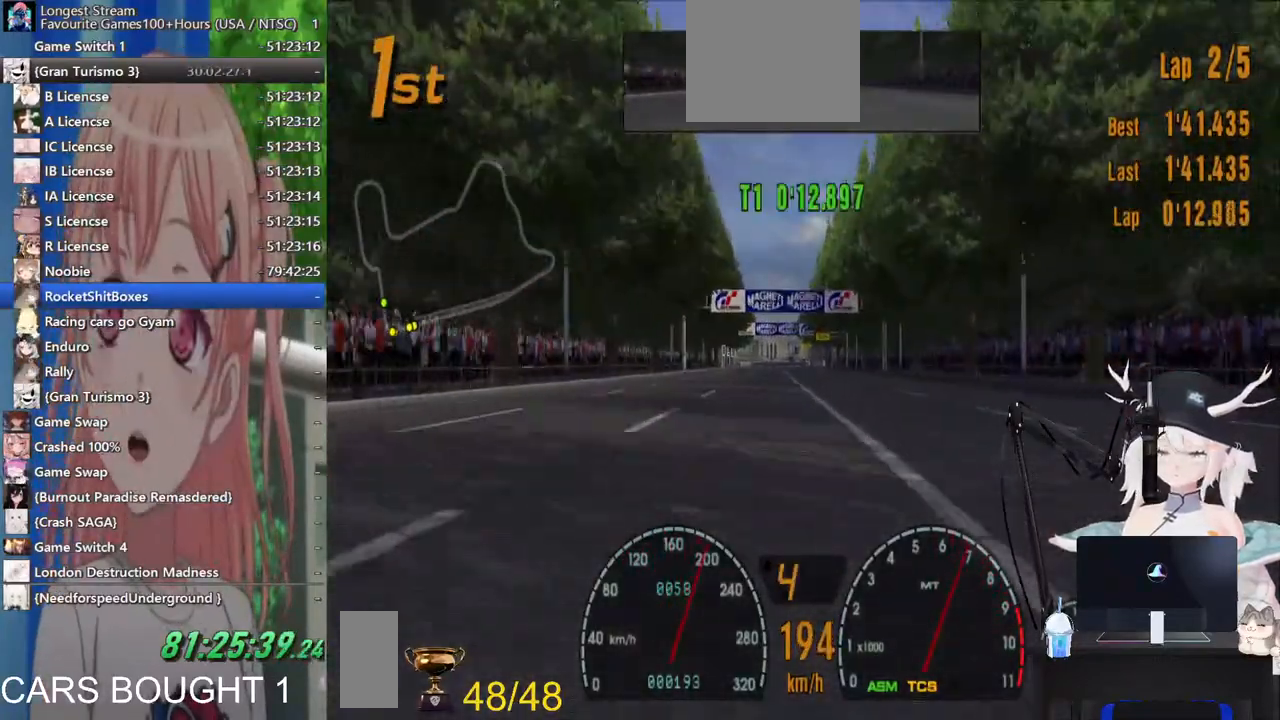
{"dt_ms": 500, "buttons": [], "left_stick": "center", "right_stick": "center", "events": []}
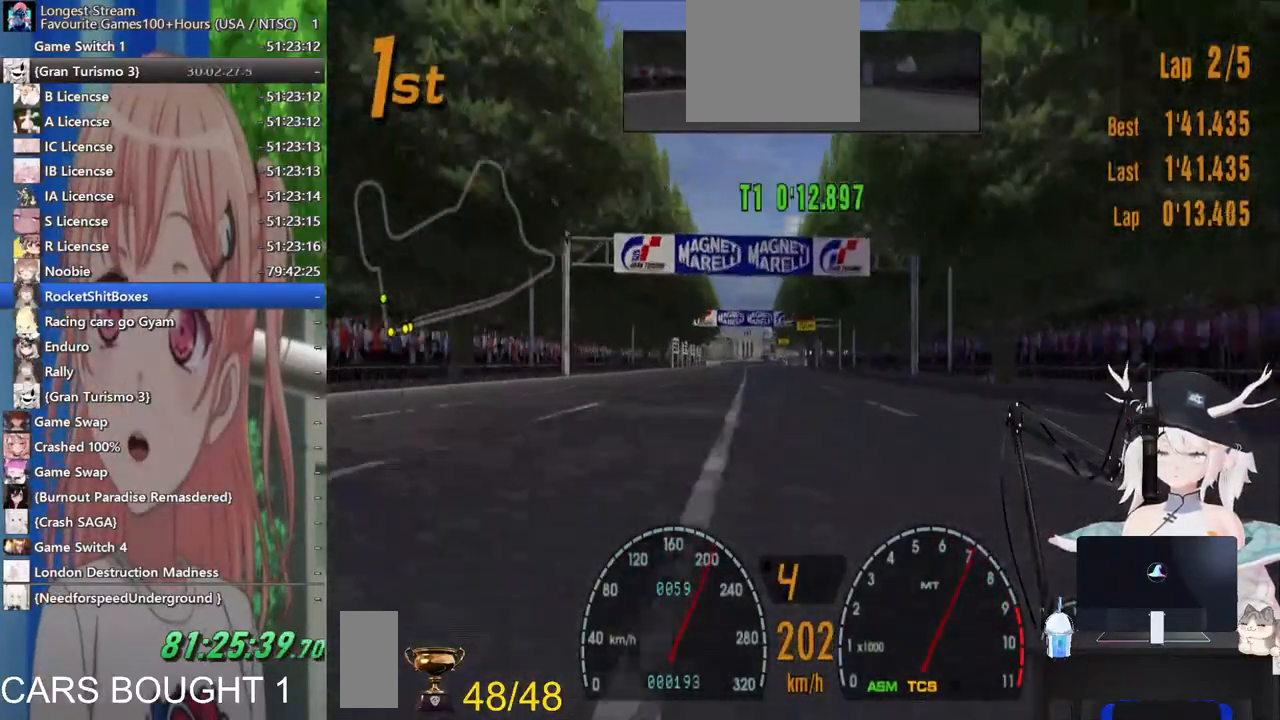
{"dt_ms": 500, "buttons": [], "left_stick": "center", "right_stick": "center", "events": []}
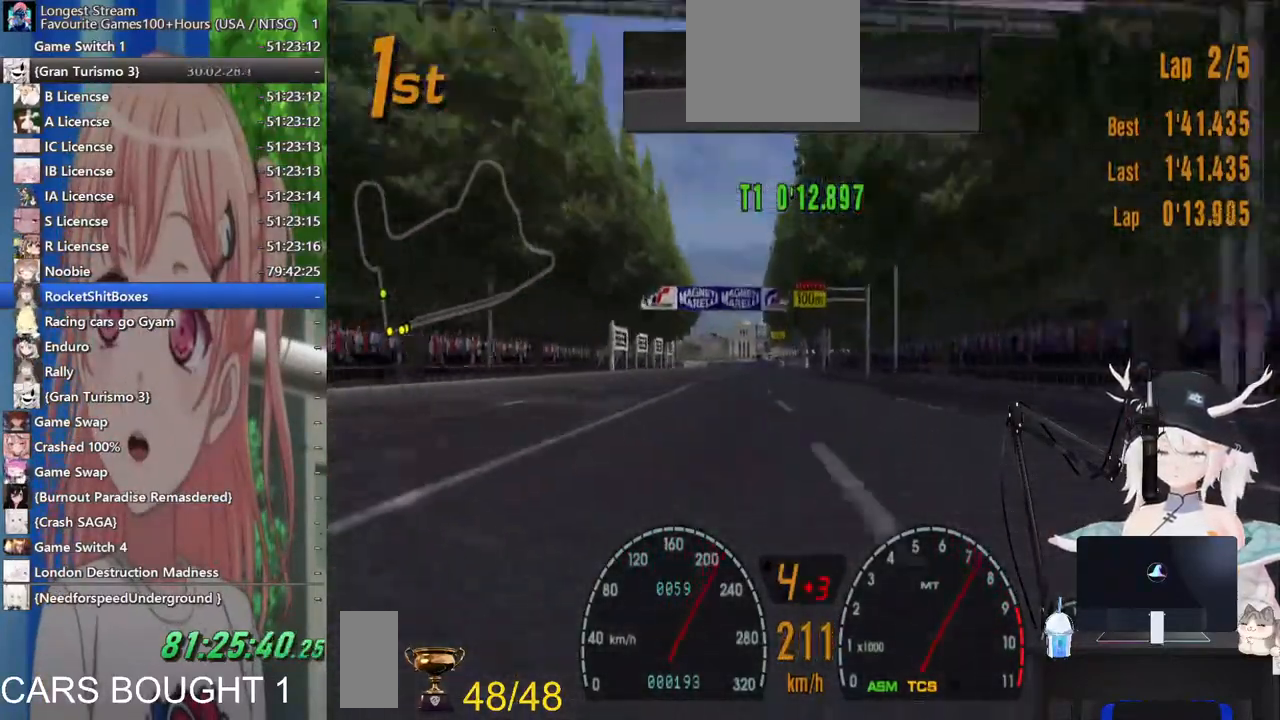
{"dt_ms": 500, "buttons": [], "left_stick": "center", "right_stick": "center", "events": []}